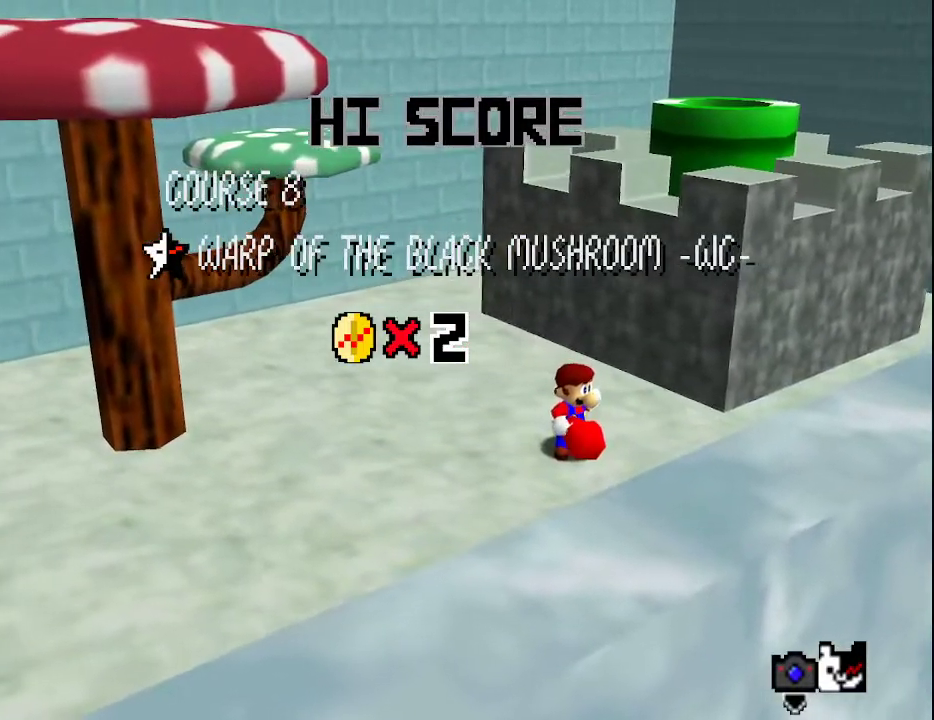
Gameplay with a controller (Nintendo layout); each line is a JSON object with the inputs held at the frame after it. "events" lists button and stick changes between this image and that frame as [ms after this image, input, new state], when the widget could be followed in between. Not read: L3 R3.
{"buttons": ["A"], "left_stick": "center", "events": [[100, "A", "down"], [167, "A", "up"], [317, "A", "down"], [350, "A", "up"], [483, "A", "down"]]}
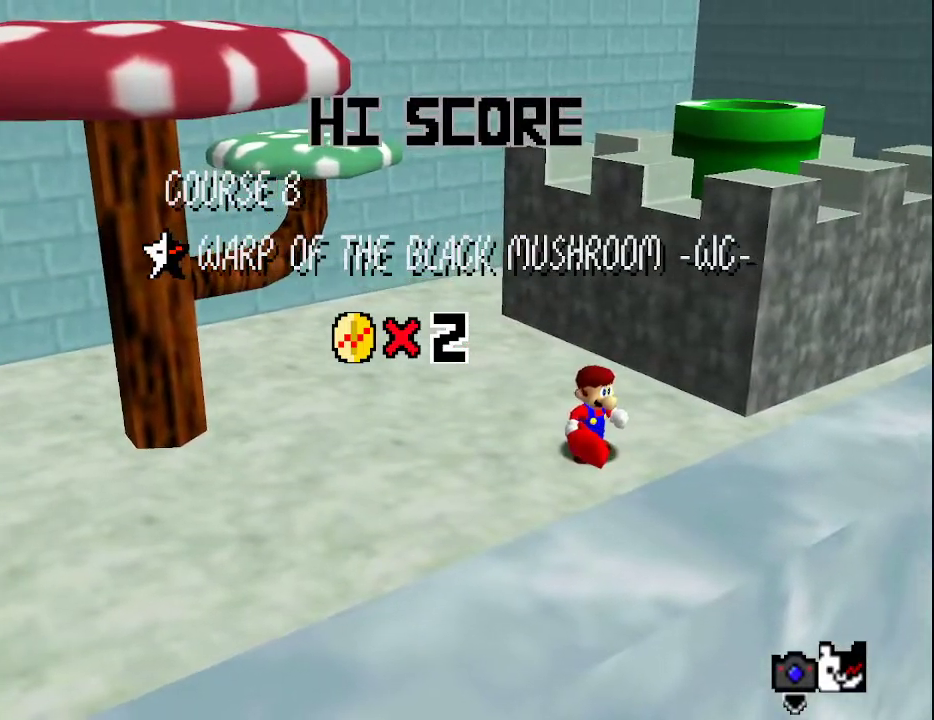
{"buttons": [], "left_stick": "center", "events": [[33, "A", "up"], [67, "A", "down"], [167, "A", "up"], [217, "A", "down"], [250, "A", "up"], [300, "A", "down"], [367, "A", "up"]]}
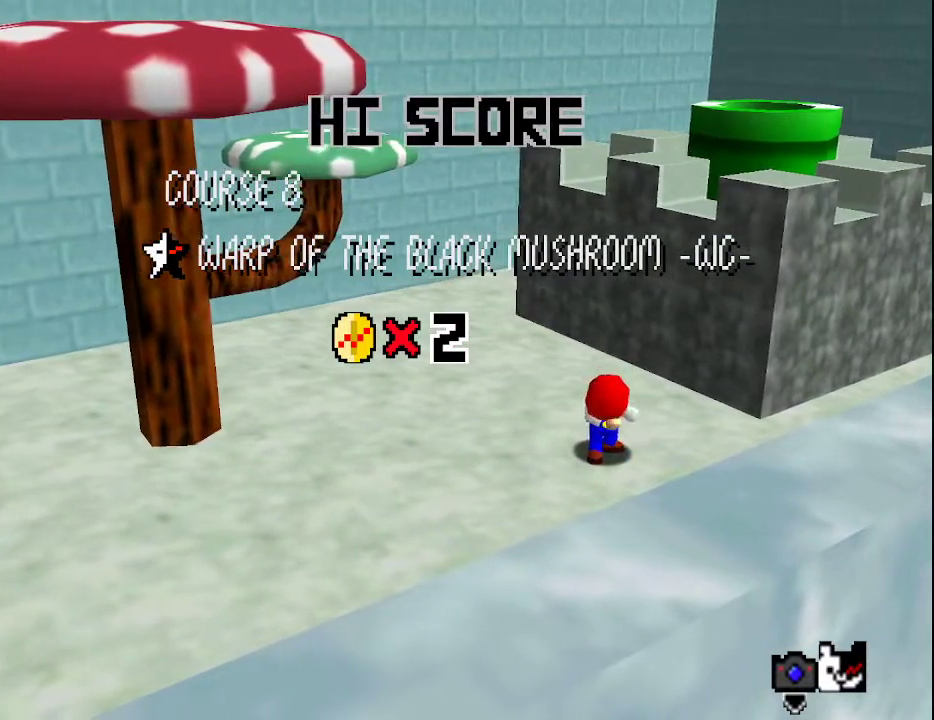
{"buttons": [], "left_stick": "up-right", "events": [[17, "A", "down"], [67, "A", "up"], [117, "A", "down"], [150, "A", "up"], [183, "left_stick", "up-right"], [217, "A", "down"], [250, "A", "up"], [300, "A", "down"], [367, "A", "up"], [417, "A", "down"], [467, "A", "up"]]}
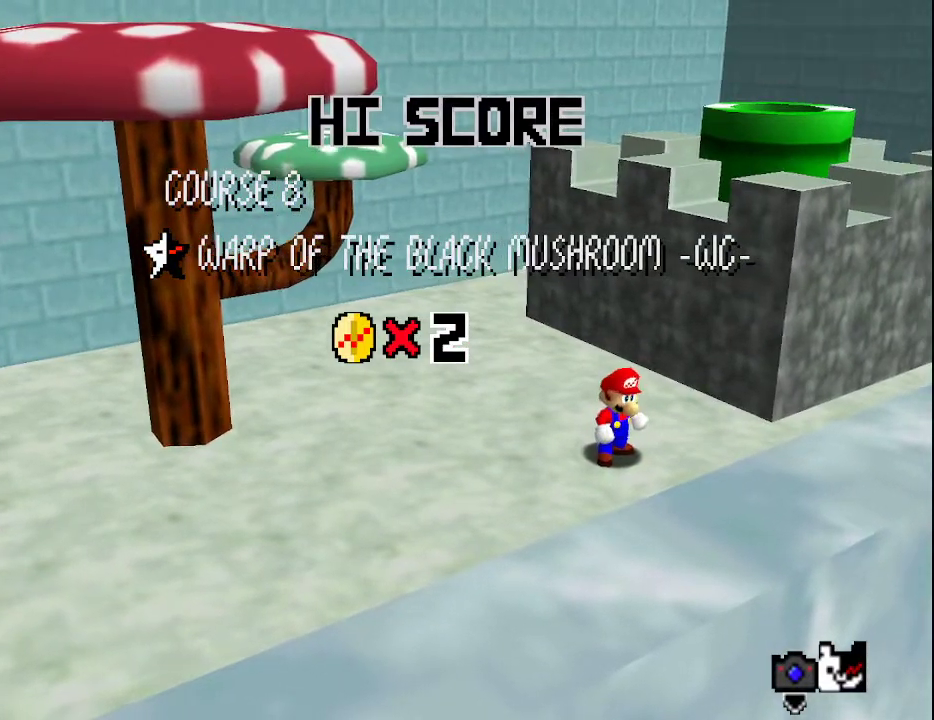
{"buttons": [], "left_stick": "up-right", "events": [[33, "A", "down"], [100, "A", "up"], [217, "A", "down"], [283, "A", "up"], [333, "A", "down"], [400, "A", "up"], [467, "A", "down"], [500, "A", "up"]]}
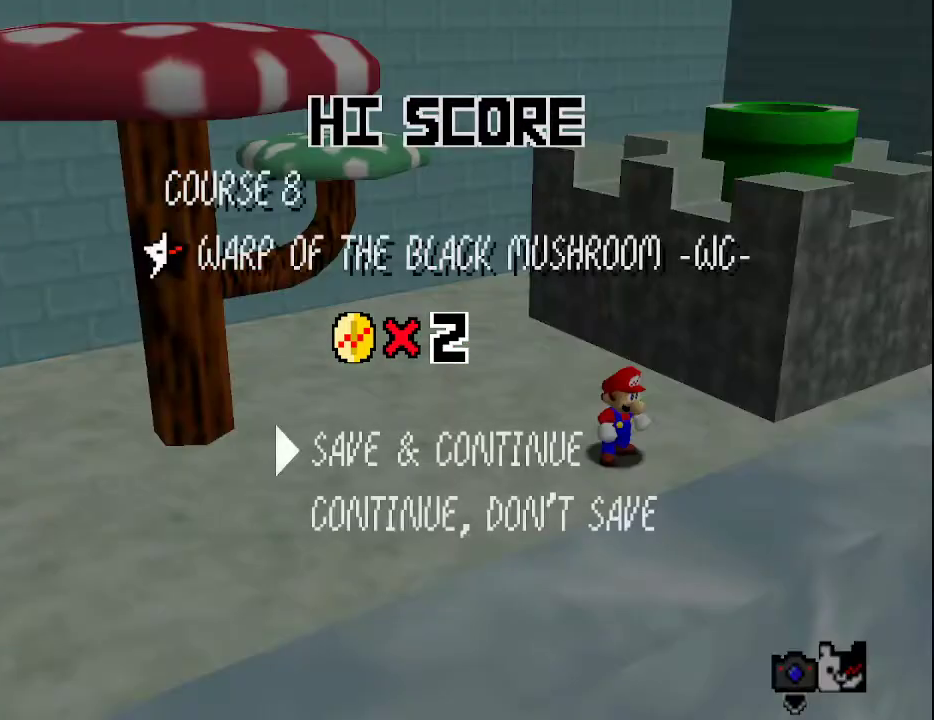
{"buttons": [], "left_stick": "up", "events": [[33, "A", "down"], [83, "A", "up"], [267, "left_stick", "up"]]}
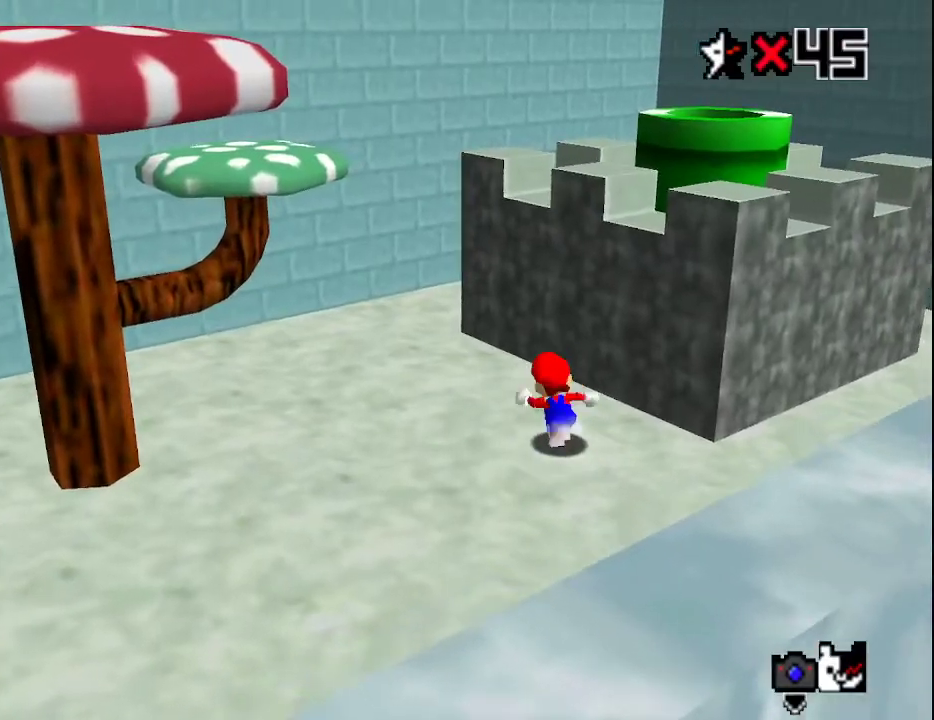
{"buttons": ["A"], "left_stick": "up-right", "events": [[83, "left_stick", "down-left"], [233, "left_stick", "up-right"], [450, "A", "down"]]}
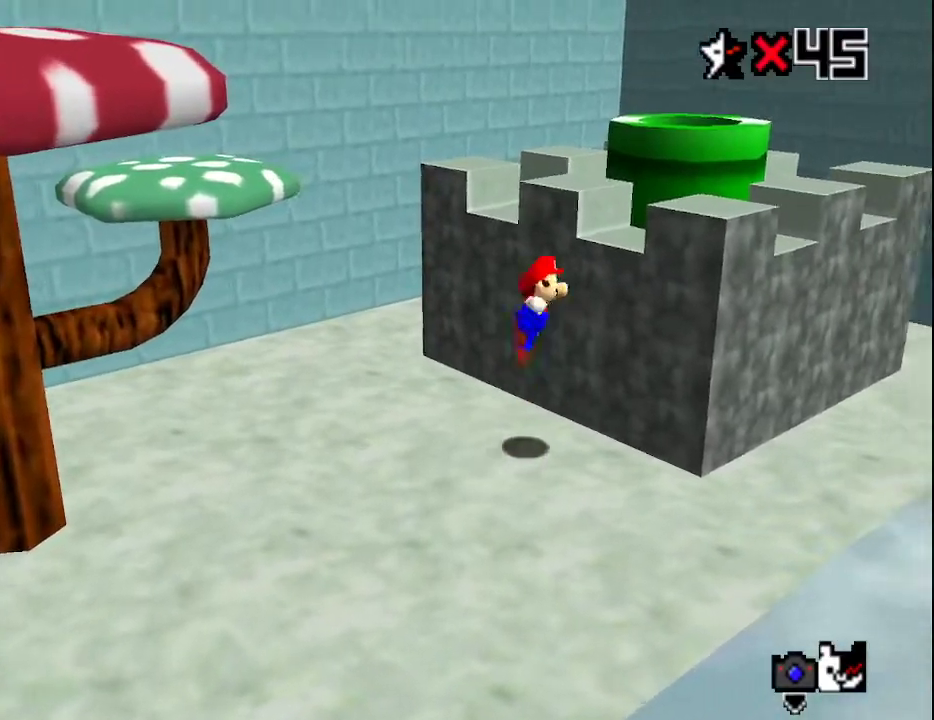
{"buttons": [], "left_stick": "up-right", "events": [[17, "left_stick", "up"], [167, "left_stick", "up-right"], [267, "B", "down"], [400, "A", "up"], [400, "B", "up"]]}
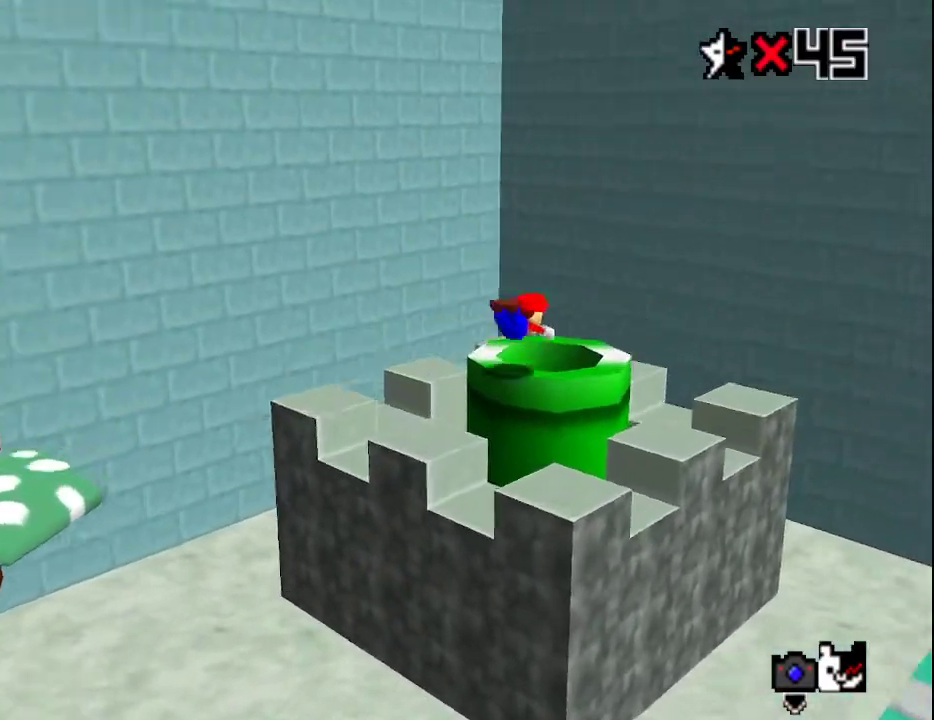
{"buttons": [], "left_stick": "center", "events": [[33, "left_stick", "down"], [117, "left_stick", "down-left"], [283, "R1", "down"], [283, "left_stick", "center"], [367, "R1", "up"]]}
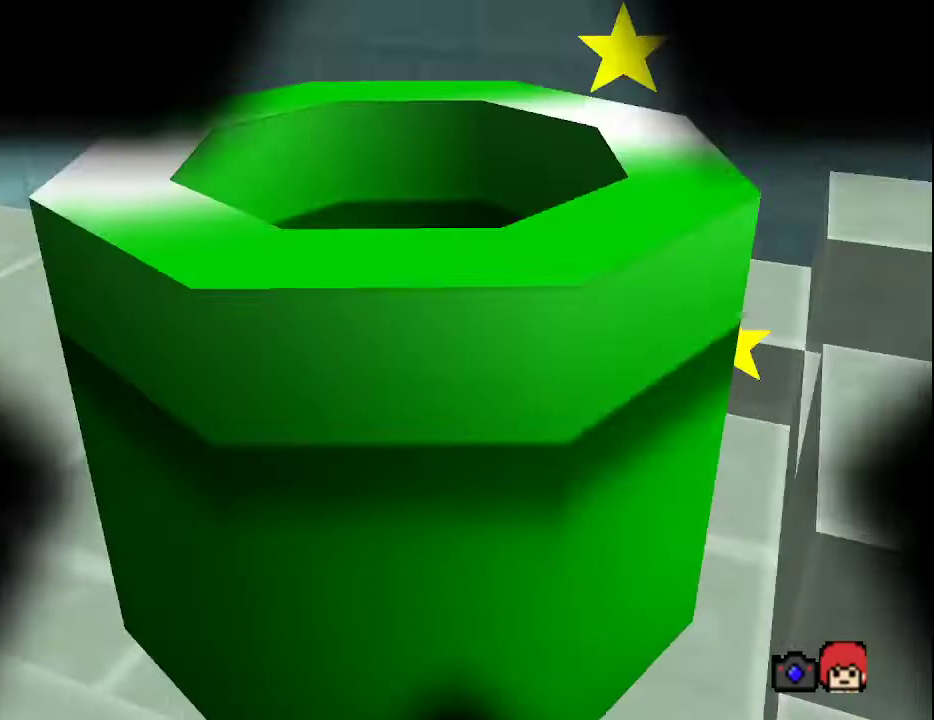
{"buttons": [], "left_stick": "center", "events": []}
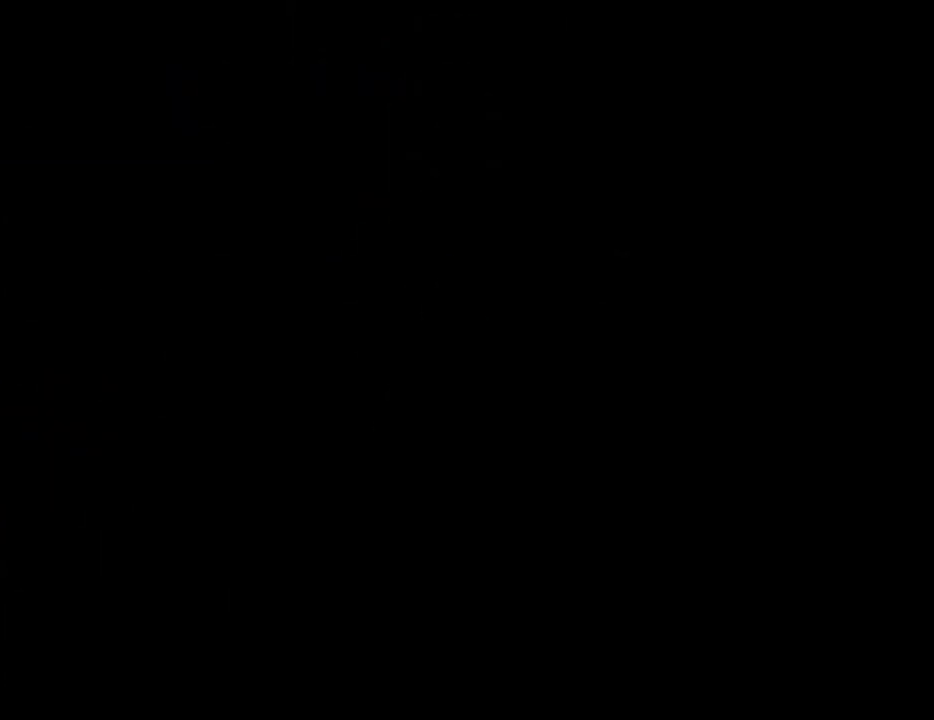
{"buttons": ["A"], "left_stick": "center", "events": [[467, "A", "down"]]}
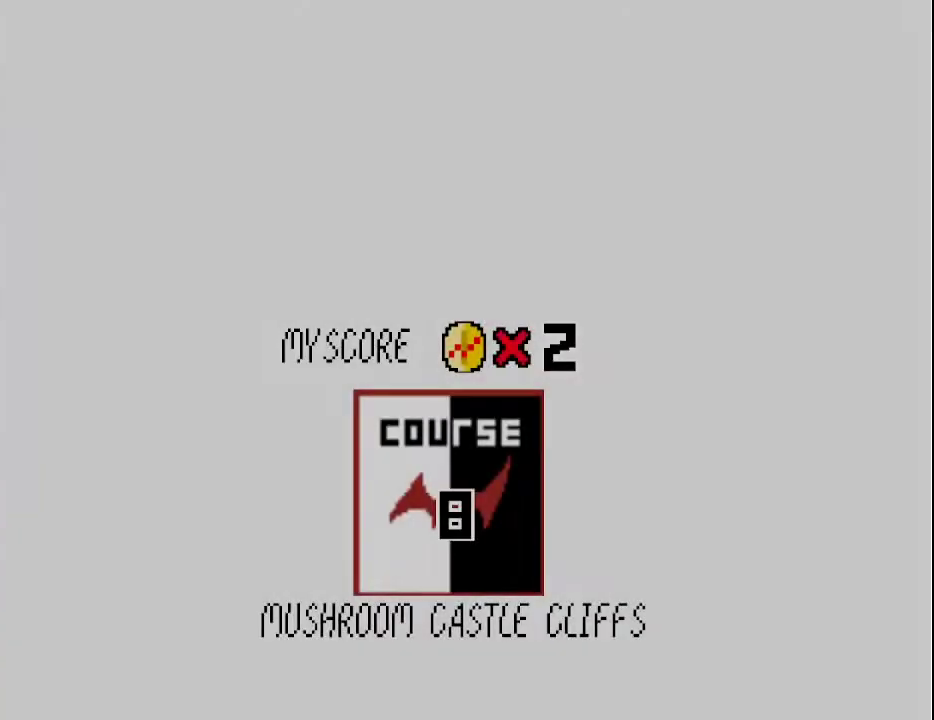
{"buttons": ["A"], "left_stick": "center", "events": [[33, "A", "up"], [67, "A", "down"], [133, "A", "up"], [317, "A", "down"], [350, "A", "up"], [383, "A", "down"], [450, "A", "up"], [483, "A", "down"]]}
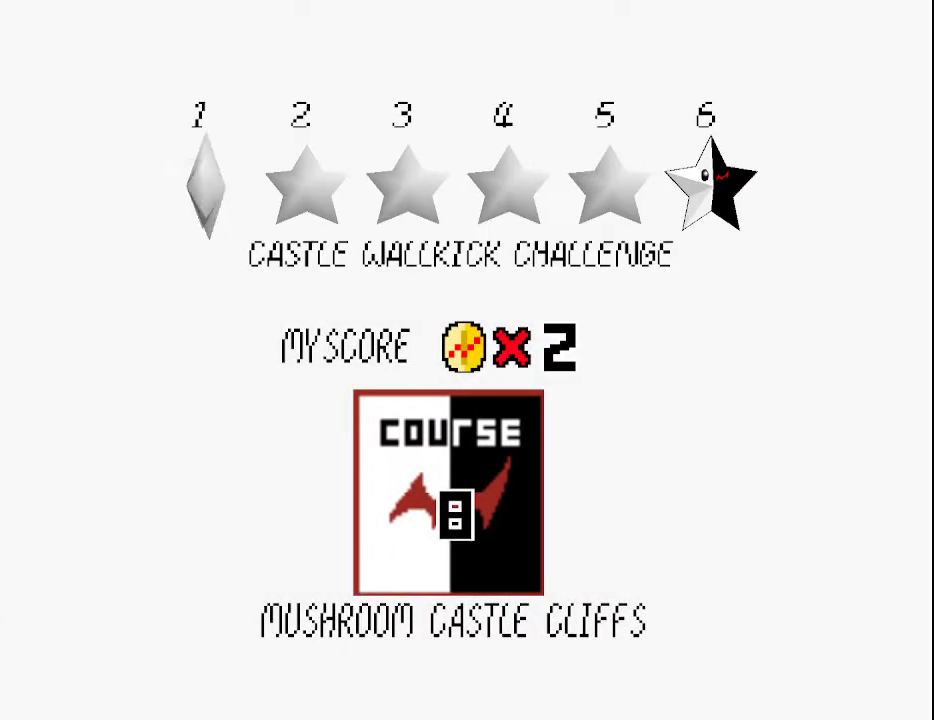
{"buttons": [], "left_stick": "center", "events": [[33, "A", "up"], [100, "A", "down"], [133, "A", "up"], [200, "A", "down"], [233, "A", "up"], [300, "A", "down"], [383, "A", "up"]]}
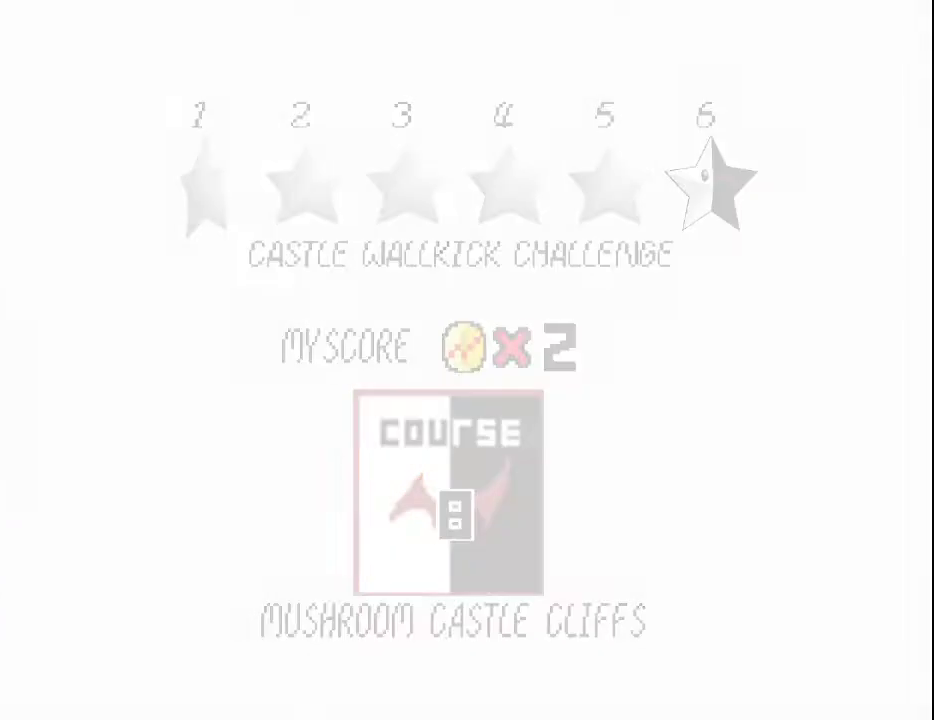
{"buttons": [], "left_stick": "center", "events": []}
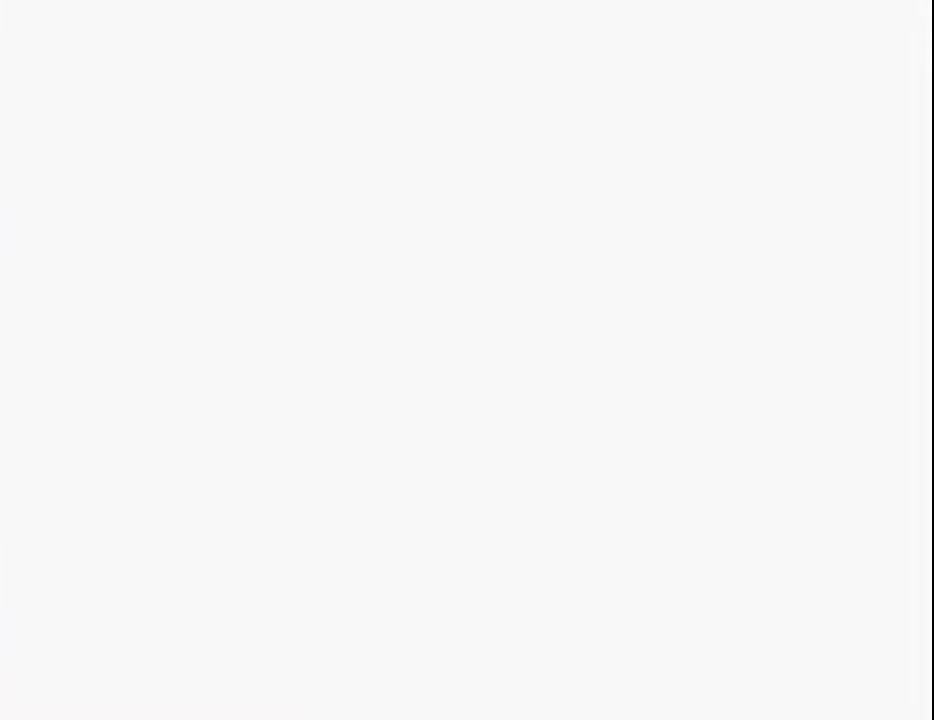
{"buttons": [], "left_stick": "center", "events": []}
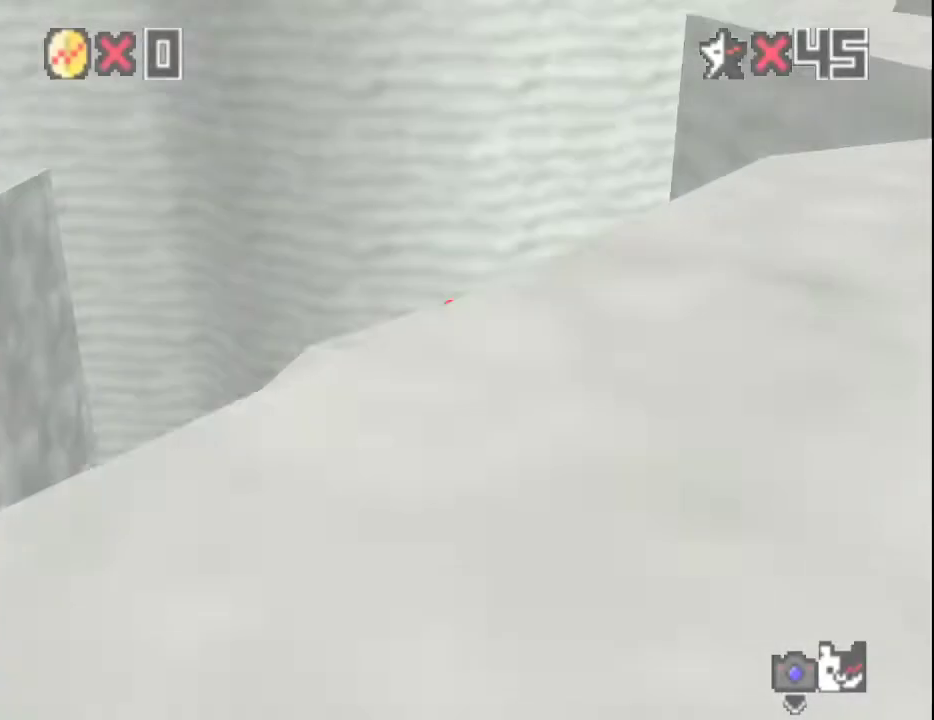
{"buttons": ["DPAD_RIGHT", "C_LEFT"], "left_stick": "center", "events": [[67, "C_LEFT", "down"], [133, "C_LEFT", "up"], [150, "C_LEFT", "down"], [217, "C_LEFT", "up"], [217, "DPAD_RIGHT", "down"], [467, "C_LEFT", "down"]]}
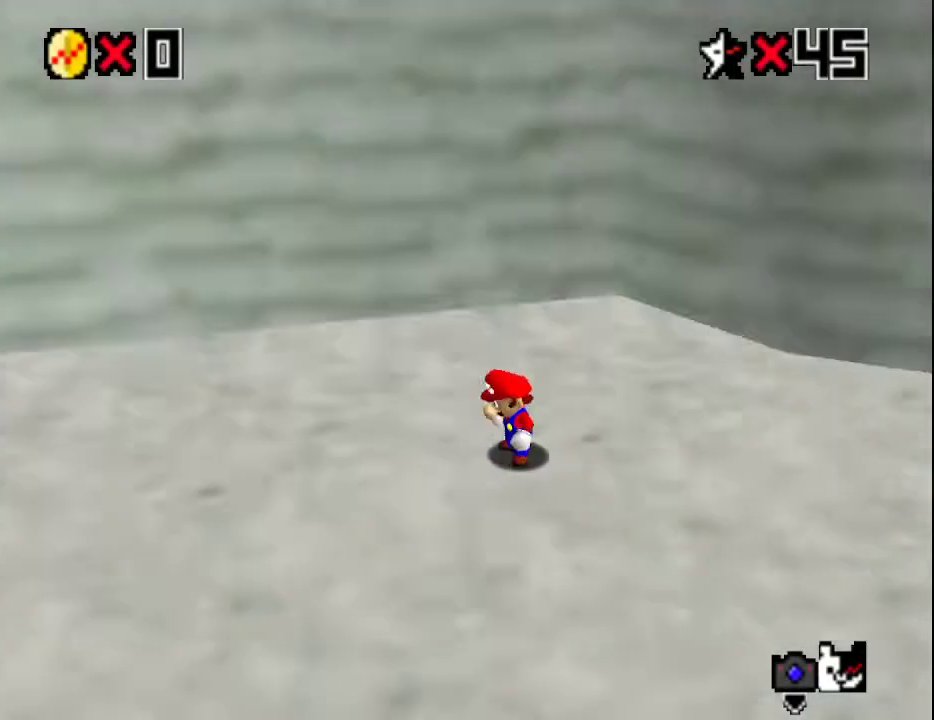
{"buttons": [], "left_stick": "up", "events": [[33, "DPAD_RIGHT", "up"], [67, "C_LEFT", "up"], [150, "left_stick", "left"], [383, "left_stick", "up"]]}
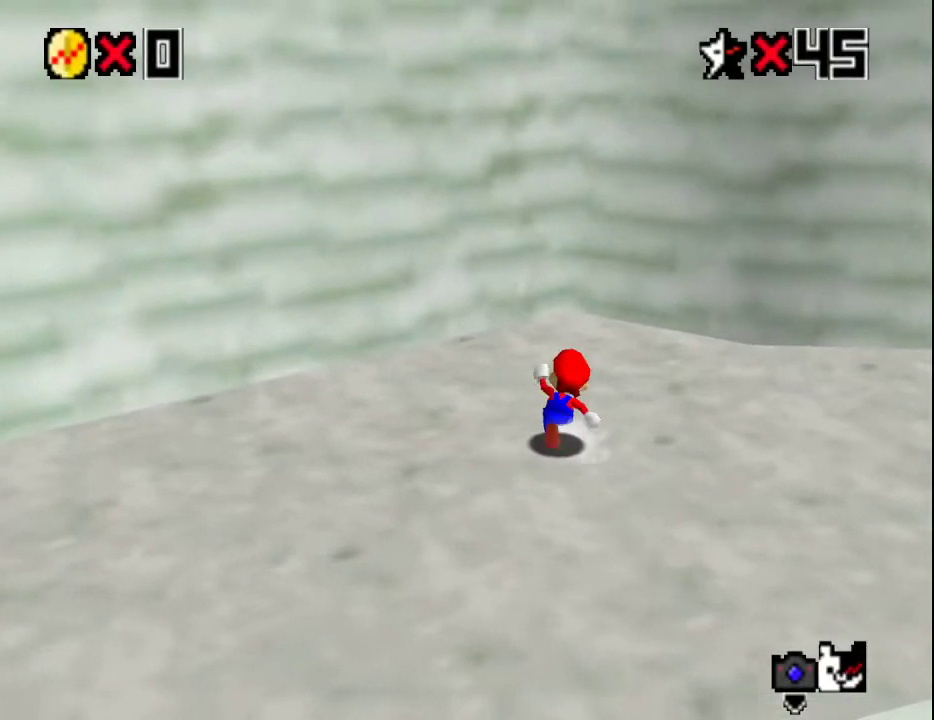
{"buttons": [], "left_stick": "up-right", "events": [[117, "Z", "down"], [183, "A", "down"], [300, "A", "up"], [300, "Z", "up"], [300, "left_stick", "up-right"], [367, "C_RIGHT", "down"], [467, "C_RIGHT", "up"]]}
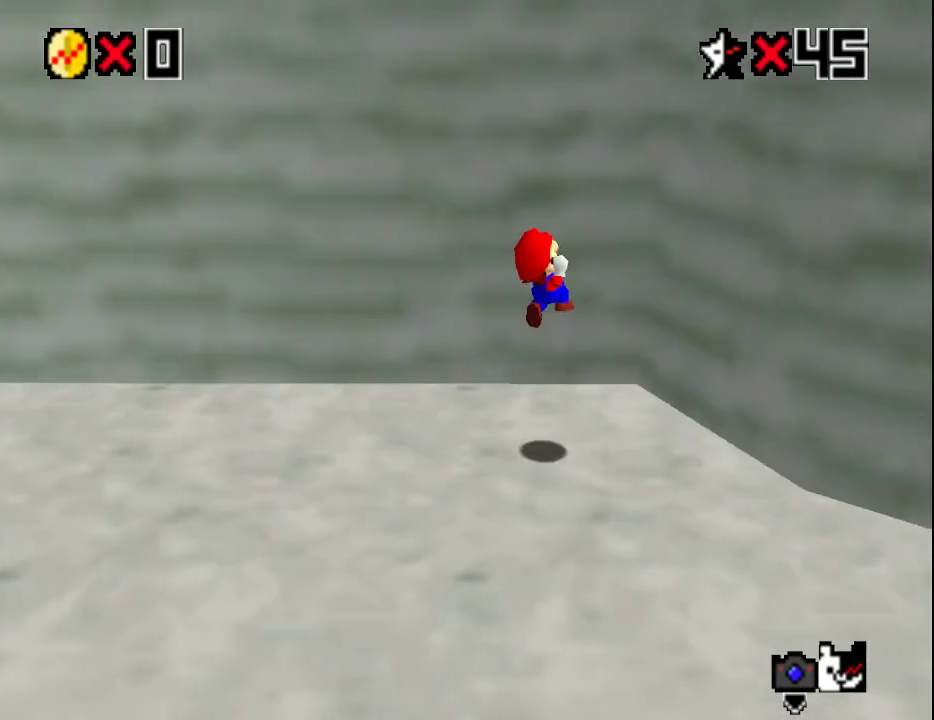
{"buttons": ["A"], "left_stick": "up-right", "events": [[33, "left_stick", "right"], [300, "left_stick", "up-right"], [333, "A", "down"]]}
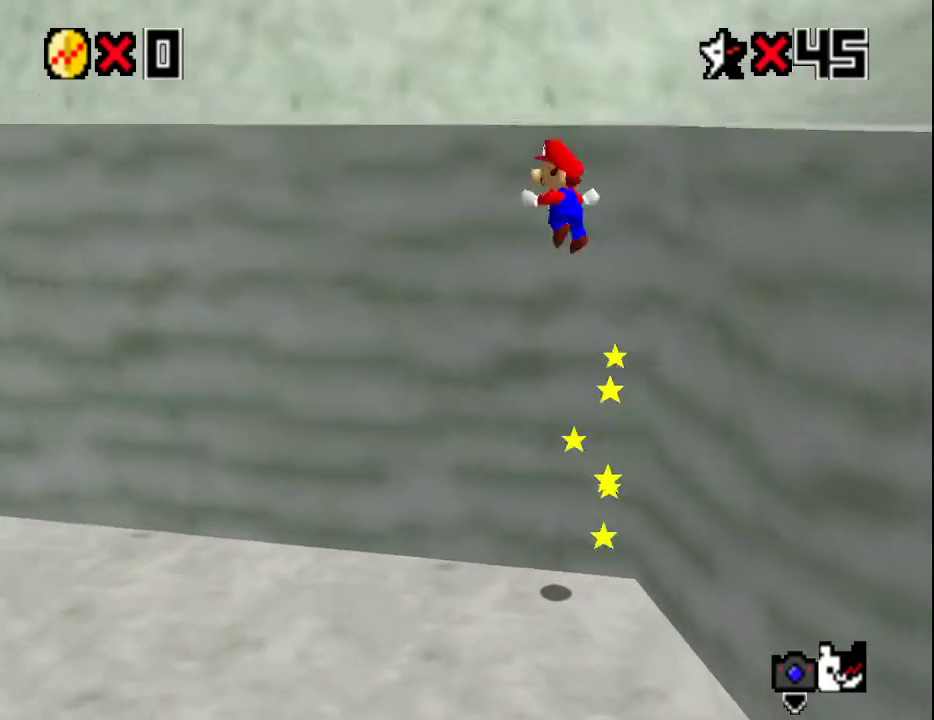
{"buttons": [], "left_stick": "up", "events": [[317, "A", "up"], [350, "left_stick", "up"]]}
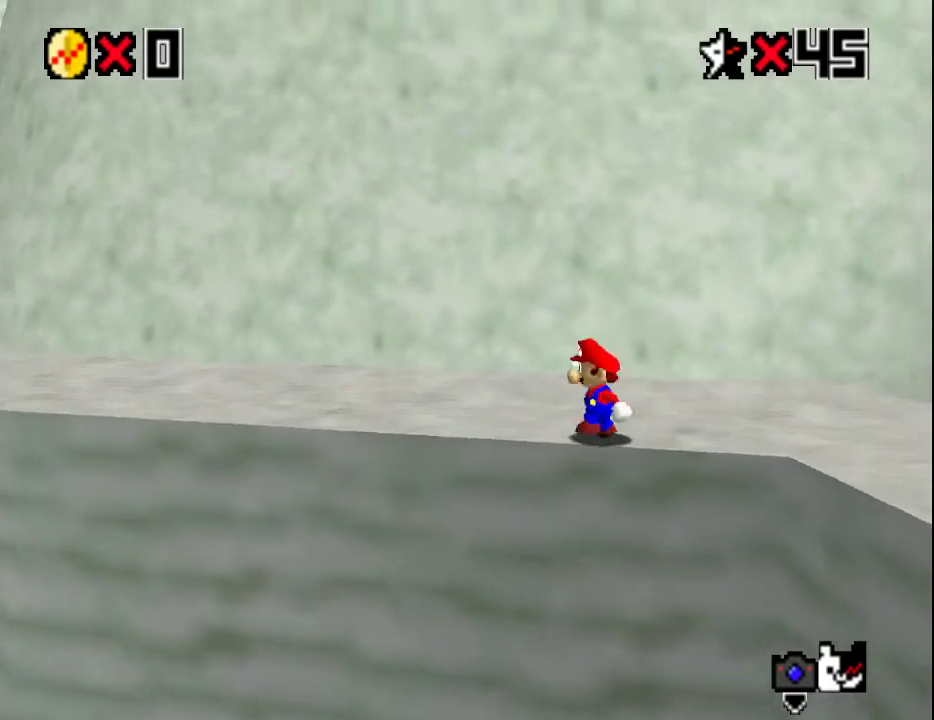
{"buttons": [], "left_stick": "up", "events": [[367, "A", "down"], [367, "B", "down"], [483, "A", "up"], [483, "B", "up"]]}
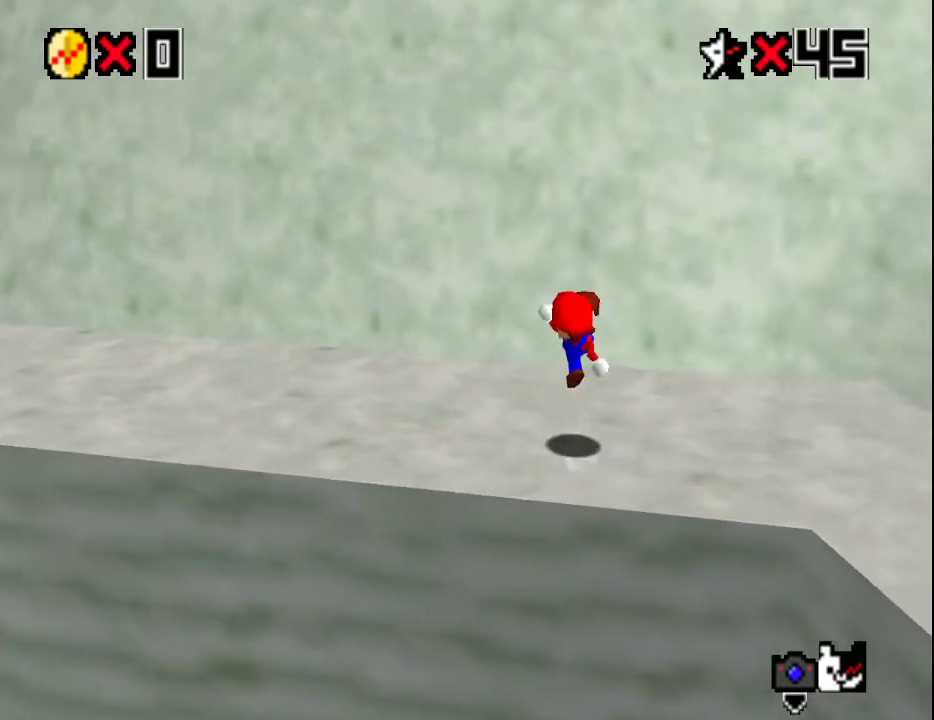
{"buttons": ["A"], "left_stick": "up", "events": [[267, "A", "down"]]}
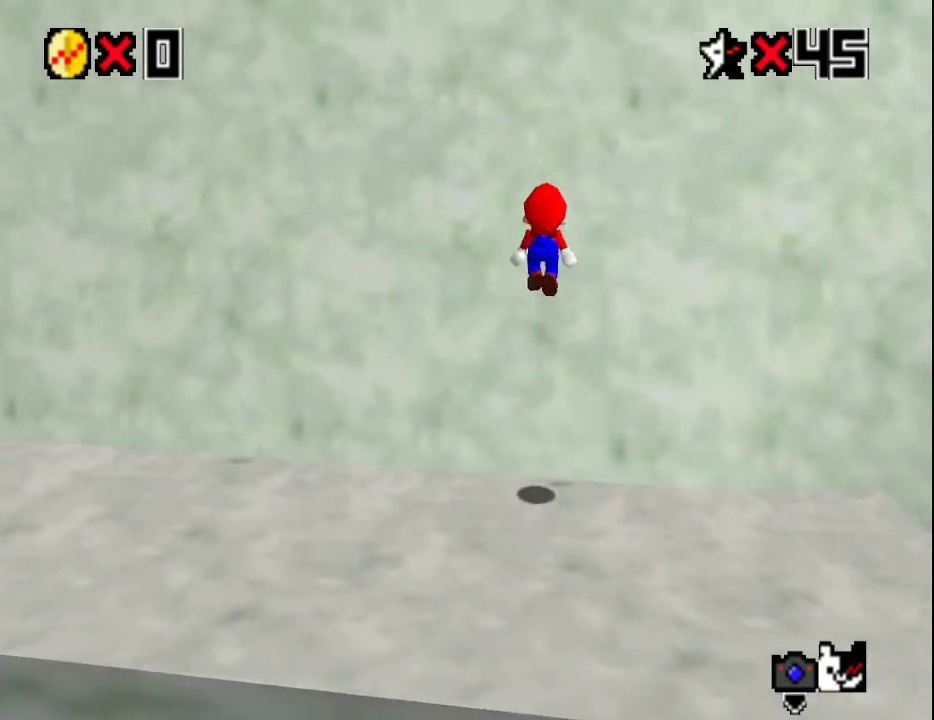
{"buttons": ["A"], "left_stick": "up-right", "events": [[267, "A", "up"], [267, "left_stick", "down"], [350, "A", "down"], [383, "left_stick", "right"], [467, "left_stick", "up-right"]]}
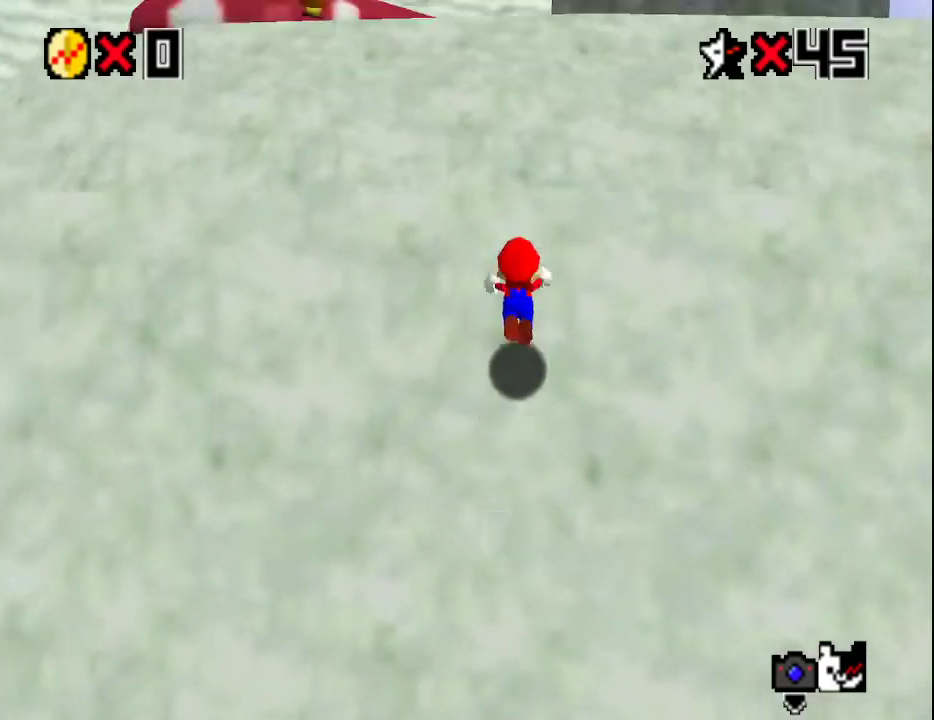
{"buttons": [], "left_stick": "up-left", "events": [[33, "left_stick", "up"], [83, "left_stick", "up-left"], [183, "A", "up"], [283, "C_LEFT", "down"], [350, "C_LEFT", "up"]]}
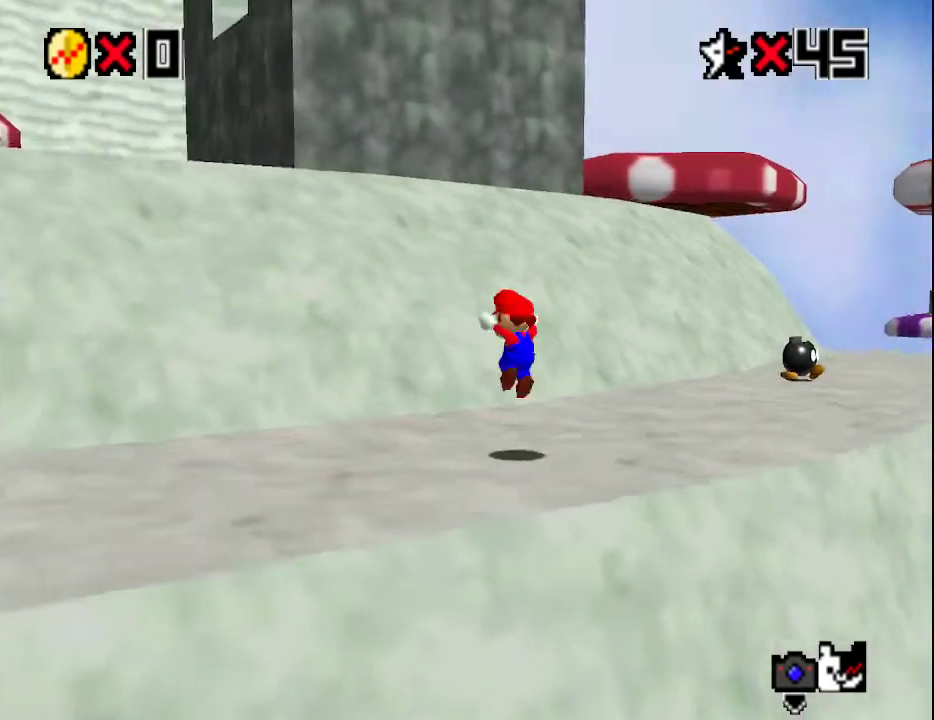
{"buttons": ["A", "Z"], "left_stick": "left", "events": [[200, "left_stick", "left"], [317, "Z", "down"], [383, "A", "down"]]}
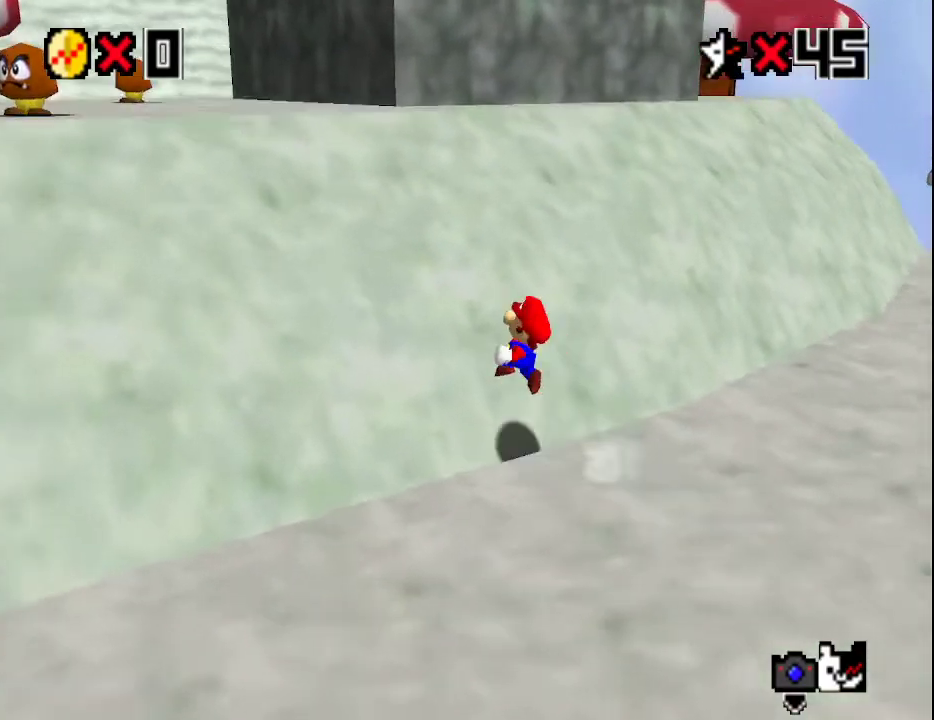
{"buttons": [], "left_stick": "left", "events": [[67, "A", "up"], [67, "Z", "up"]]}
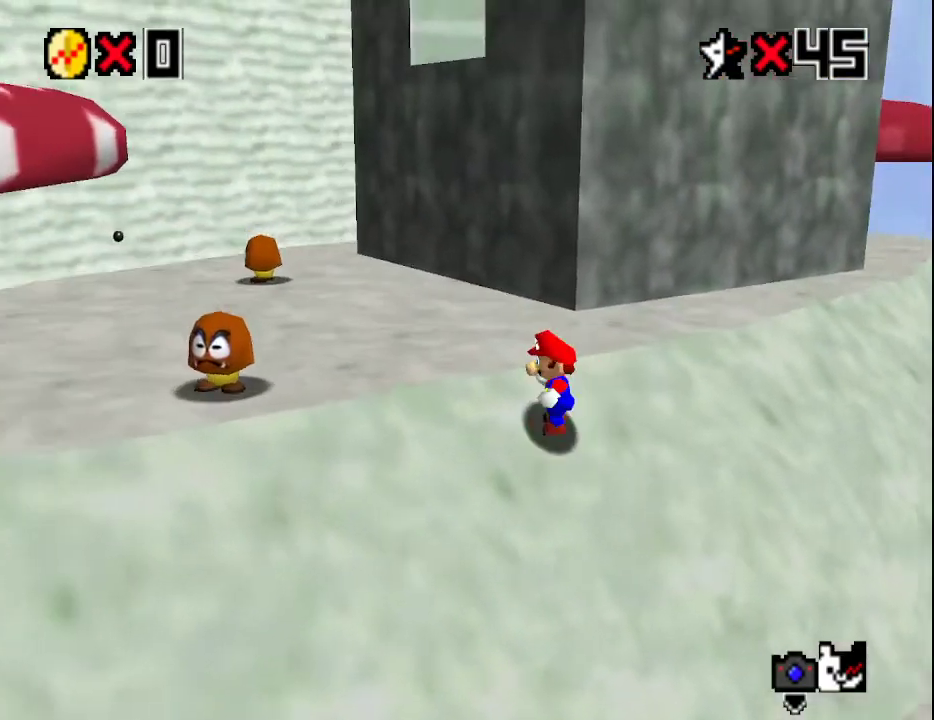
{"buttons": [], "left_stick": "up-left", "events": [[150, "left_stick", "up"], [367, "A", "down"], [417, "left_stick", "up-left"], [450, "A", "up"]]}
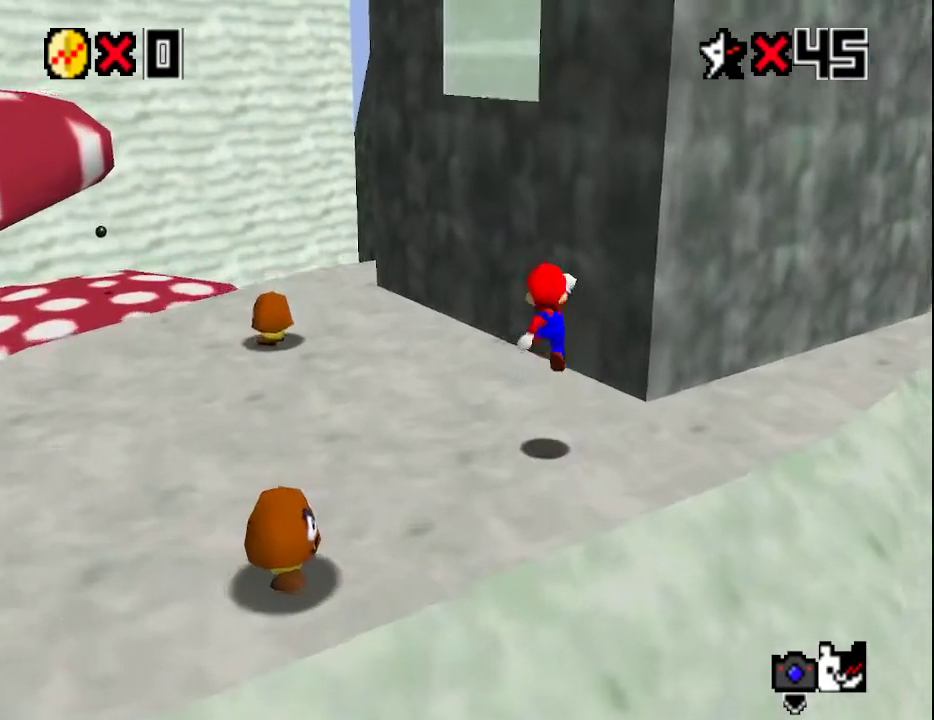
{"buttons": ["A"], "left_stick": "down-right", "events": [[33, "C_LEFT", "down"], [100, "C_LEFT", "up"], [200, "left_stick", "left"], [383, "A", "down"], [383, "left_stick", "down"], [483, "left_stick", "down-right"]]}
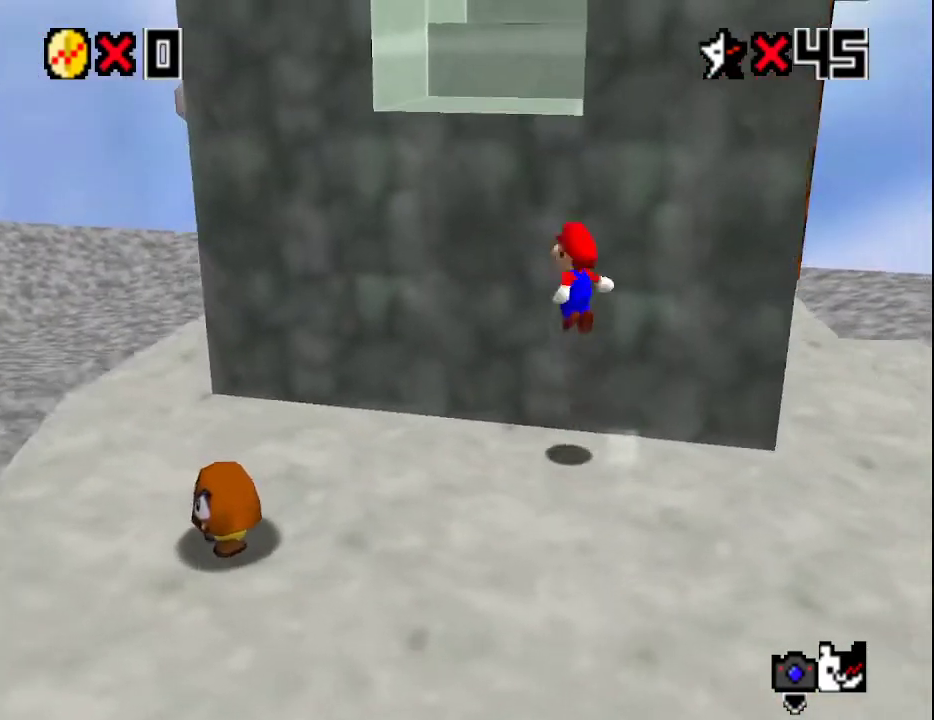
{"buttons": [], "left_stick": "up-left", "events": [[167, "left_stick", "up-right"], [250, "B", "down"], [250, "left_stick", "up-left"], [450, "A", "up"], [450, "B", "up"]]}
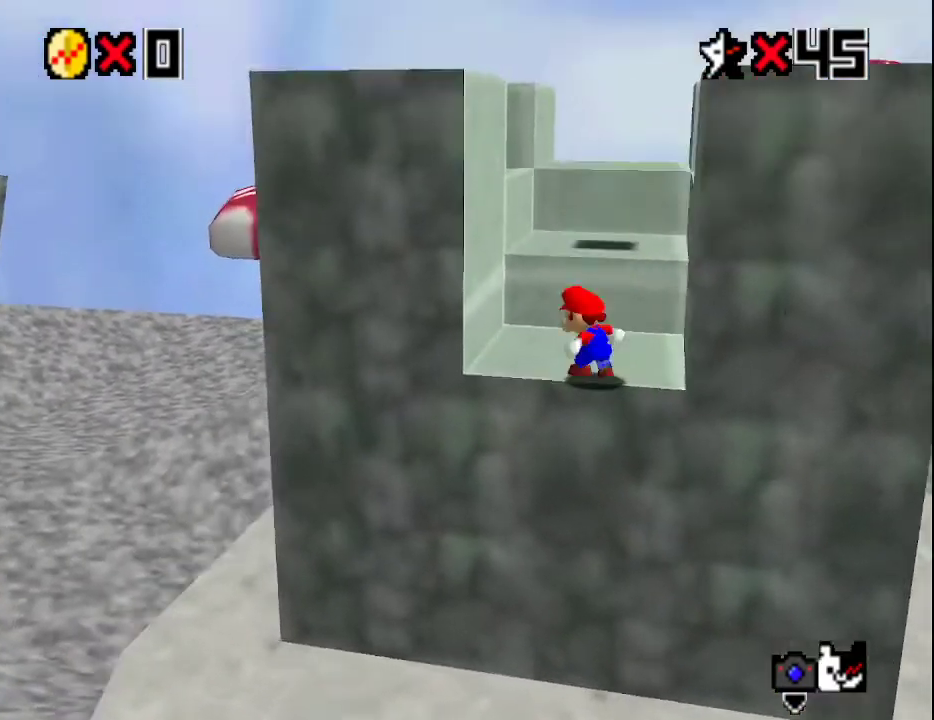
{"buttons": ["A"], "left_stick": "up-left", "events": [[133, "A", "down"], [233, "A", "up"], [483, "A", "down"]]}
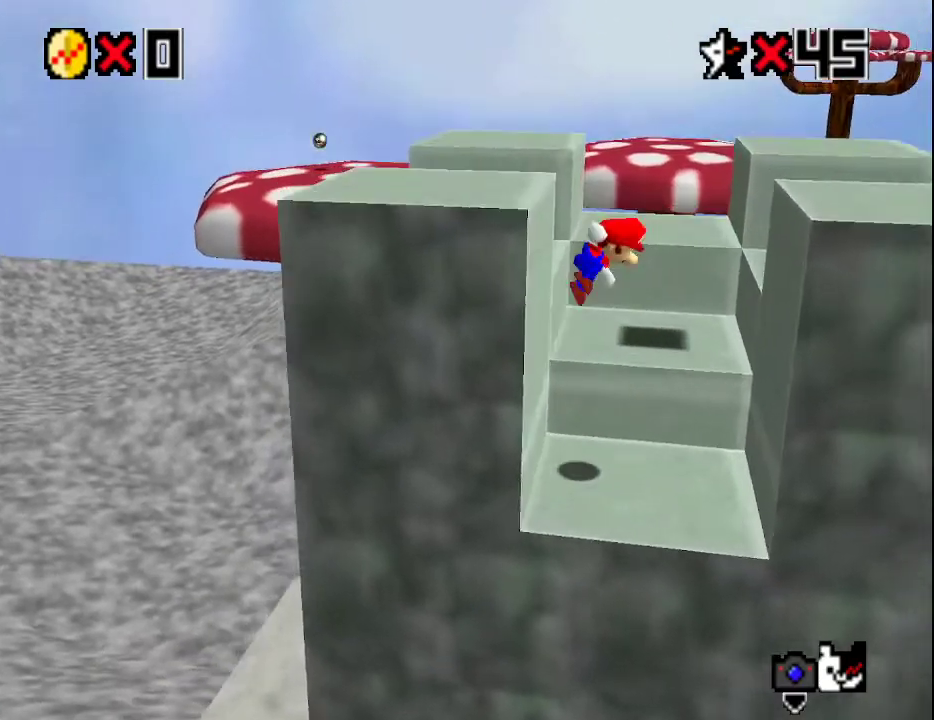
{"buttons": [], "left_stick": "up", "events": [[200, "left_stick", "up"], [283, "A", "up"], [317, "Z", "down"], [383, "C_LEFT", "down"], [483, "C_LEFT", "up"], [483, "Z", "up"]]}